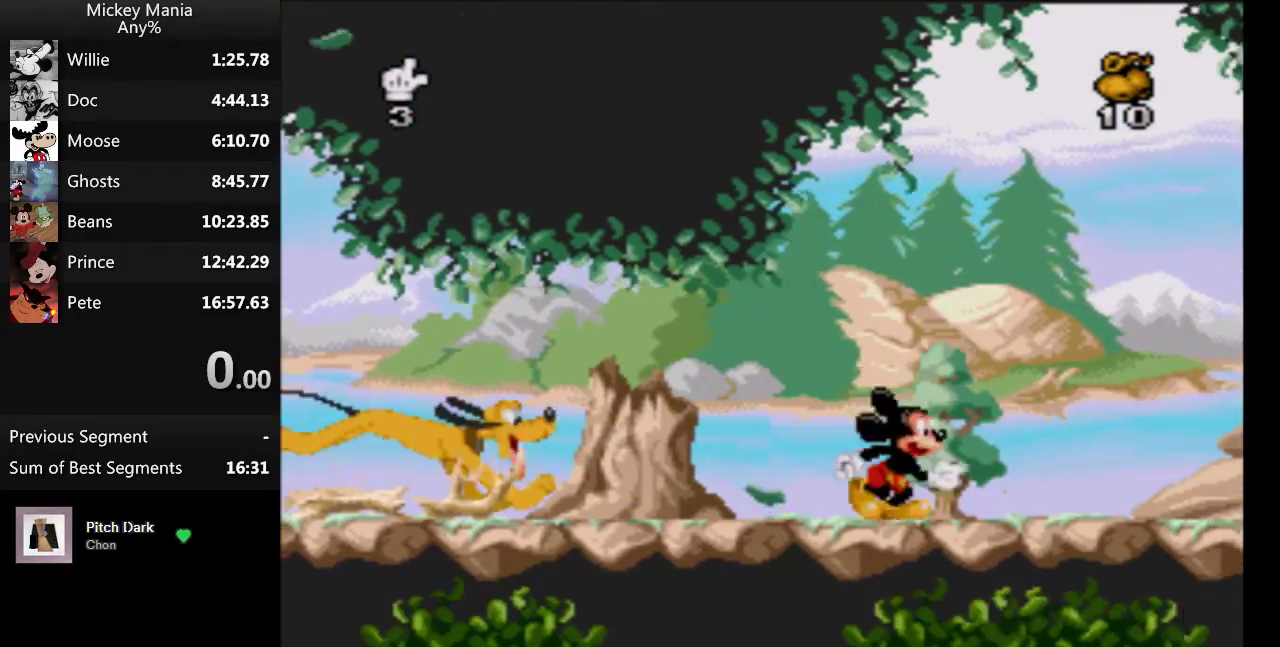
Gameplay with a controller (Nintendo layout); each line is a JSON object with the inputs held at the frame after it. "events" lists button and stick changes between this image and that frame as [ms after this image, input, new state], when the widget could be followed in between. Not read: L3 R3.
{"buttons": ["DPAD_RIGHT"], "events": []}
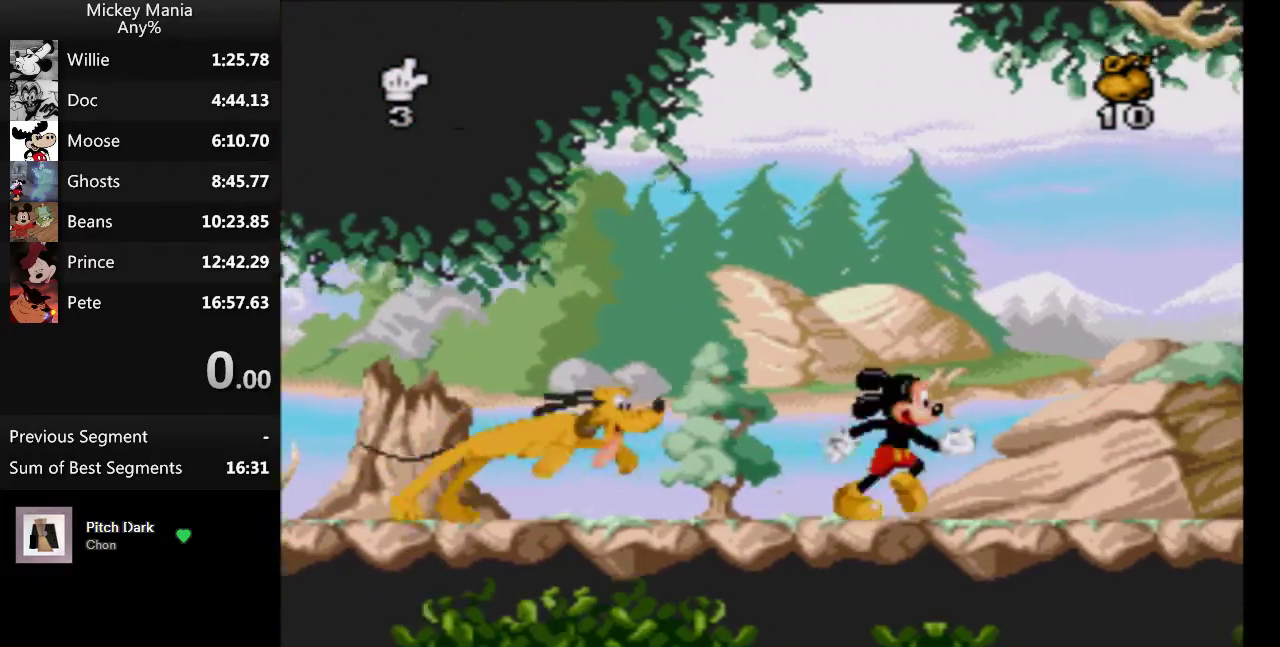
{"buttons": ["B", "DPAD_RIGHT"], "events": [[167, "B", "down"], [233, "DPAD_RIGHT", "up"], [267, "DPAD_LEFT", "down"], [400, "DPAD_LEFT", "up"], [467, "DPAD_RIGHT", "down"]]}
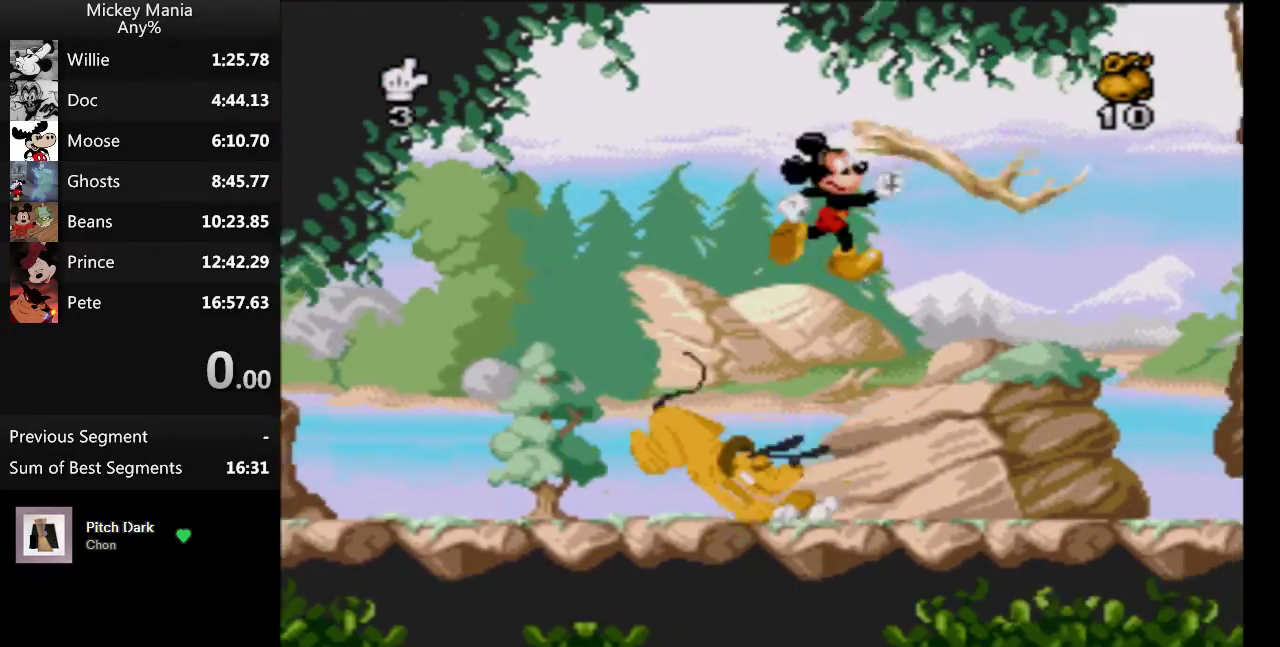
{"buttons": ["DPAD_RIGHT"], "events": [[333, "B", "up"]]}
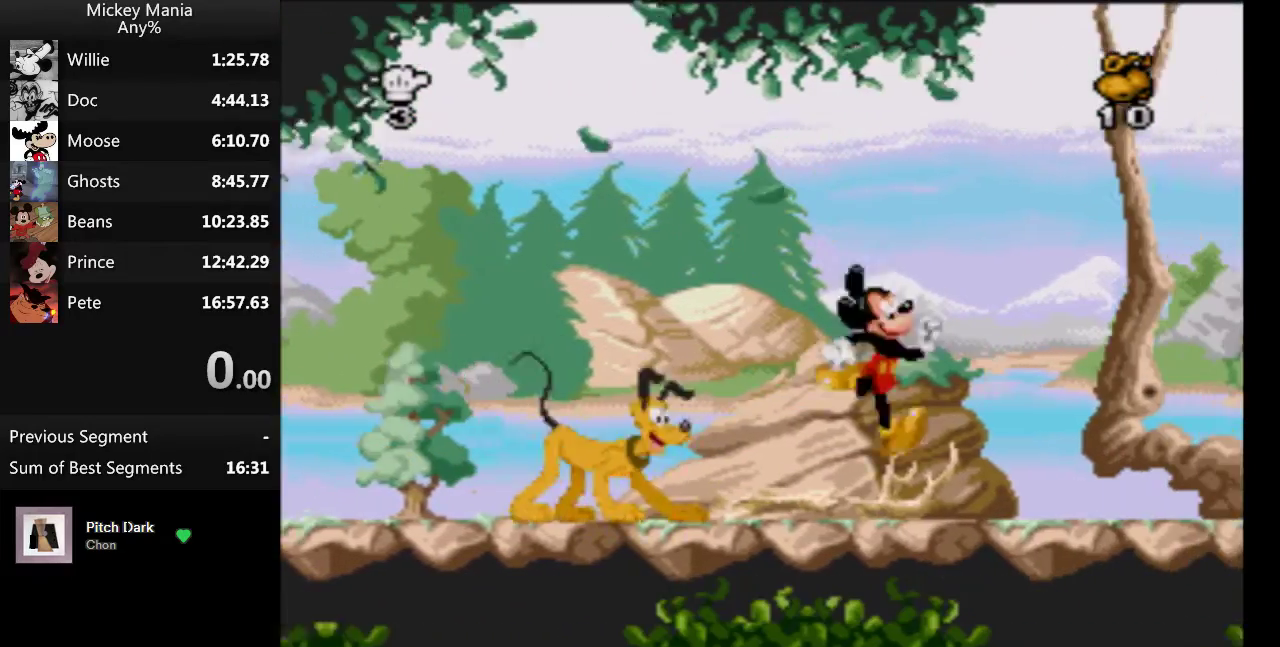
{"buttons": [], "events": [[300, "DPAD_RIGHT", "up"]]}
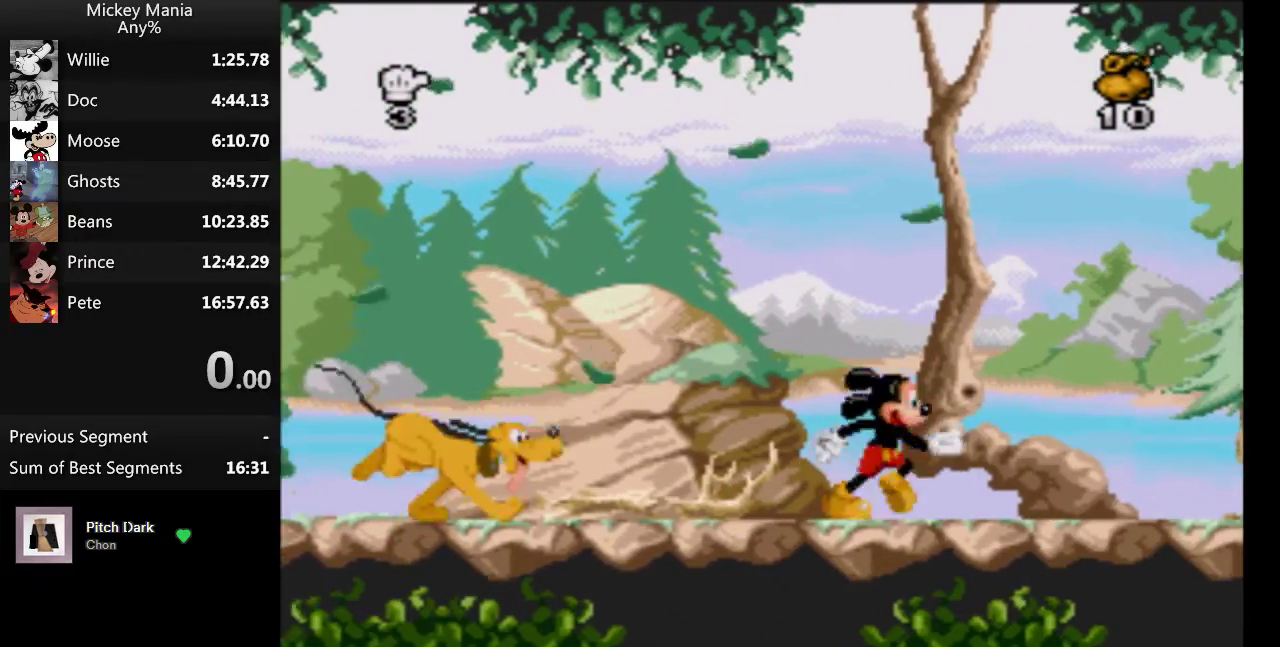
{"buttons": [], "events": []}
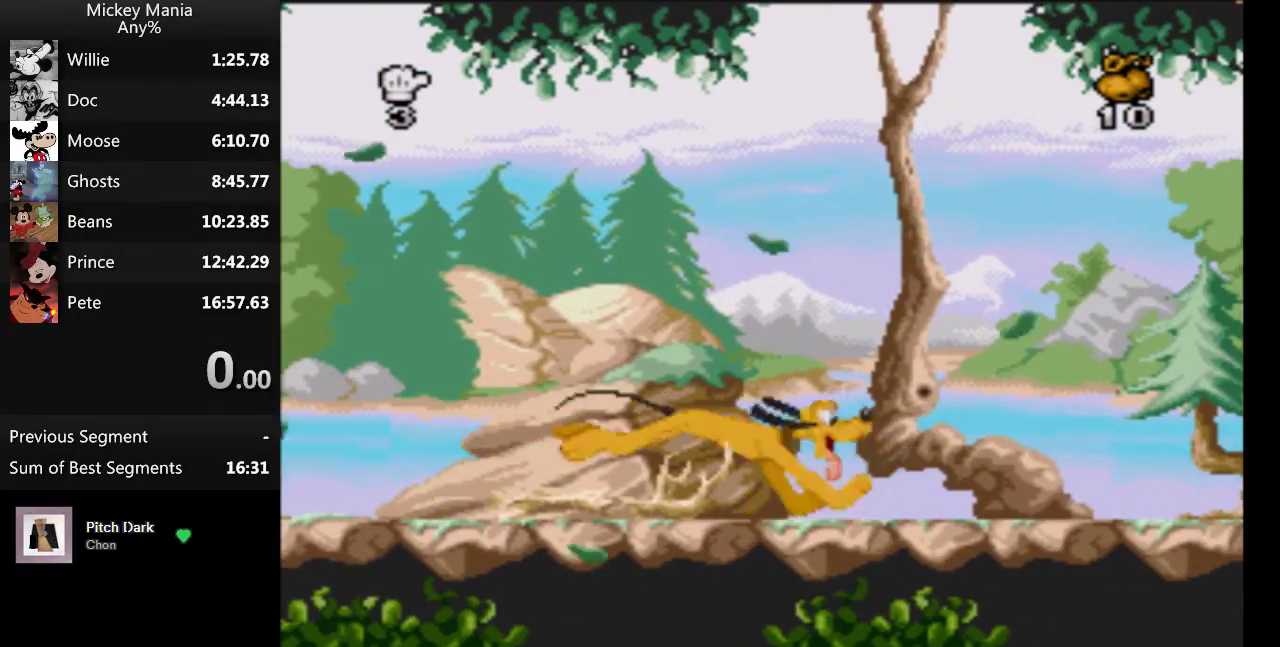
{"buttons": [], "events": [[367, "DPAD_UP", "down"], [467, "DPAD_UP", "up"]]}
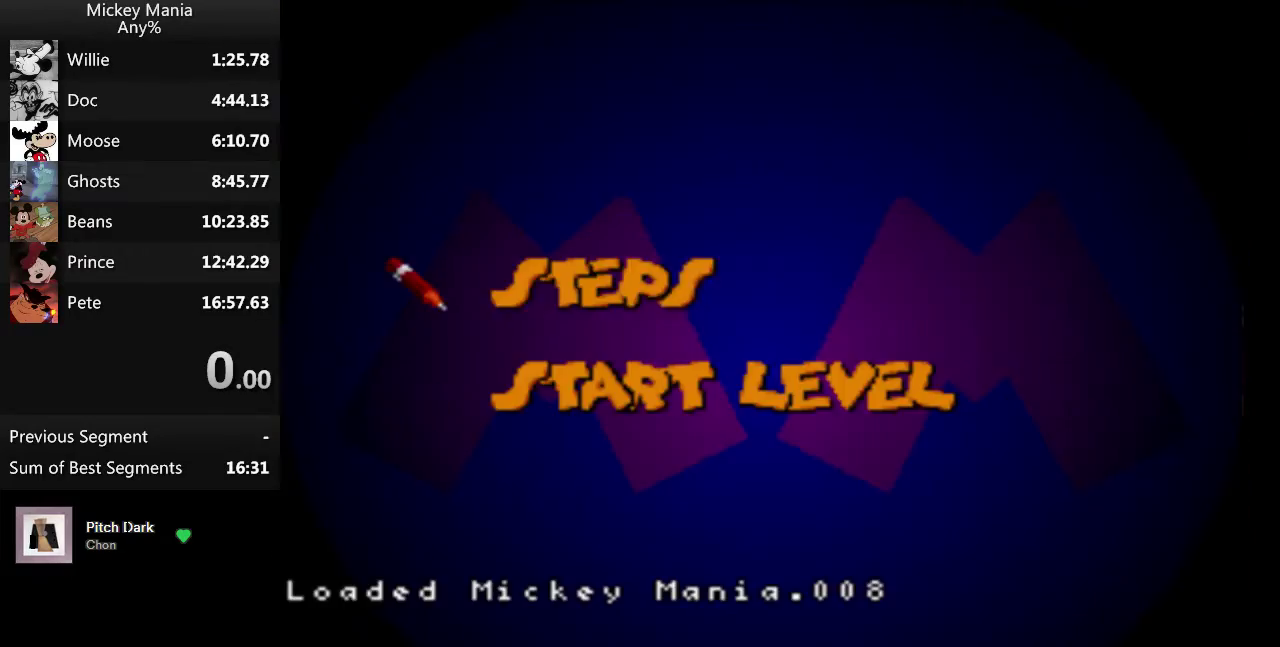
{"buttons": [], "events": [[67, "DPAD_RIGHT", "down"], [300, "DPAD_RIGHT", "up"], [367, "DPAD_RIGHT", "down"], [467, "DPAD_RIGHT", "up"]]}
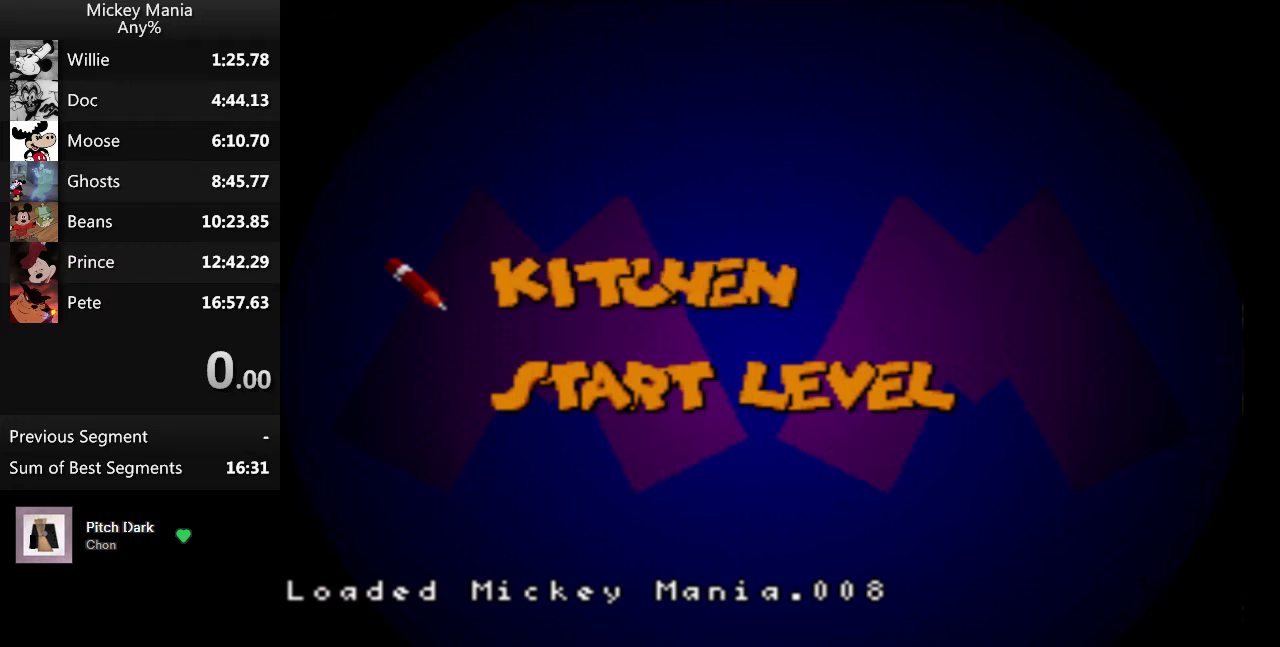
{"buttons": ["DPAD_RIGHT"], "events": [[33, "DPAD_RIGHT", "down"], [233, "DPAD_RIGHT", "up"], [300, "DPAD_RIGHT", "down"], [367, "DPAD_RIGHT", "up"], [467, "DPAD_RIGHT", "down"]]}
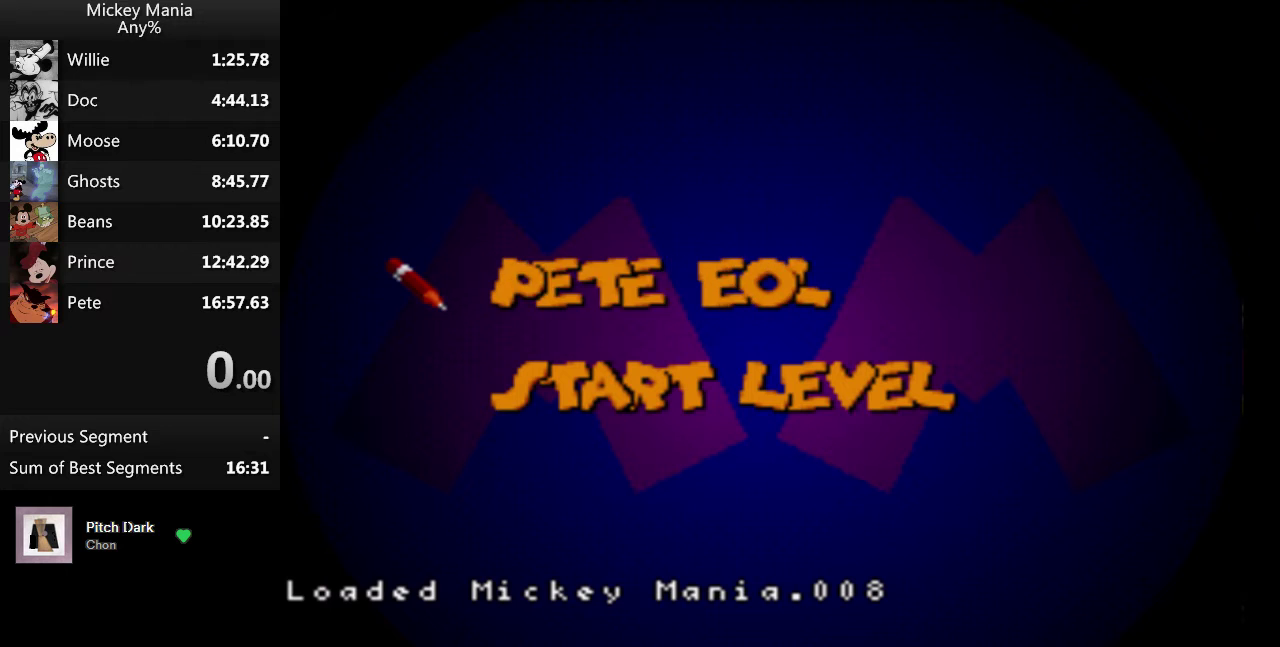
{"buttons": ["DPAD_RIGHT"], "events": [[33, "DPAD_RIGHT", "up"], [100, "DPAD_RIGHT", "down"], [200, "DPAD_RIGHT", "up"], [267, "DPAD_RIGHT", "down"], [367, "DPAD_RIGHT", "up"], [433, "DPAD_RIGHT", "down"]]}
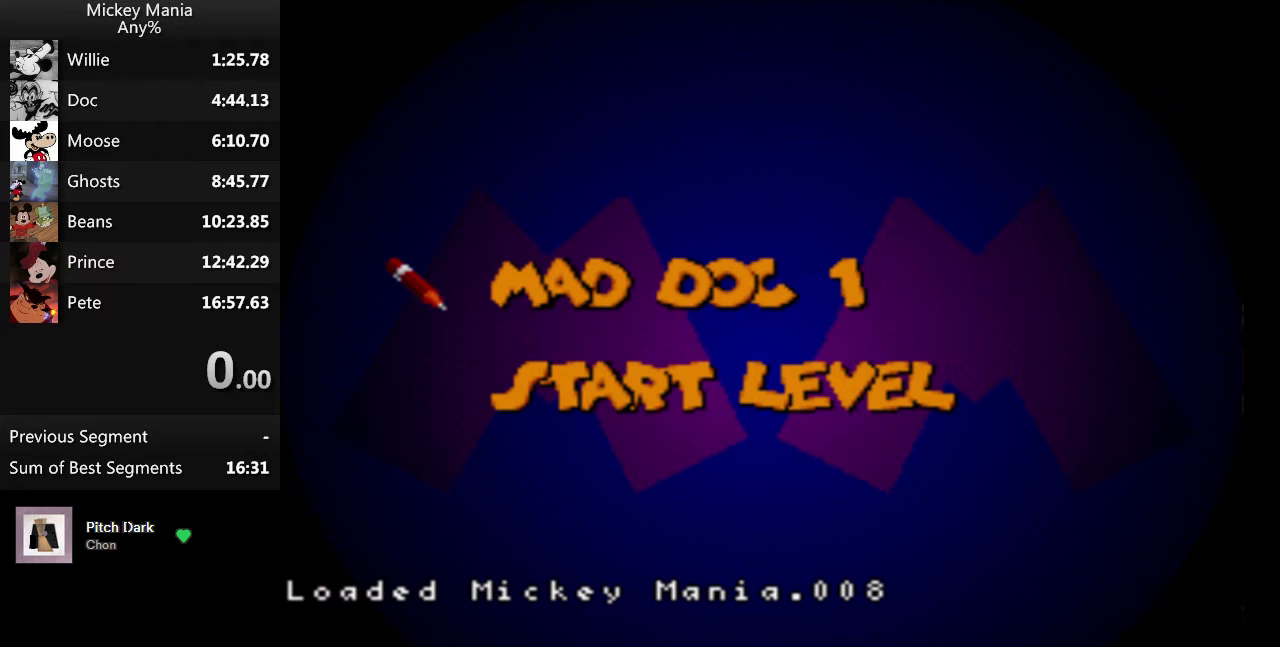
{"buttons": [], "events": [[33, "DPAD_RIGHT", "up"]]}
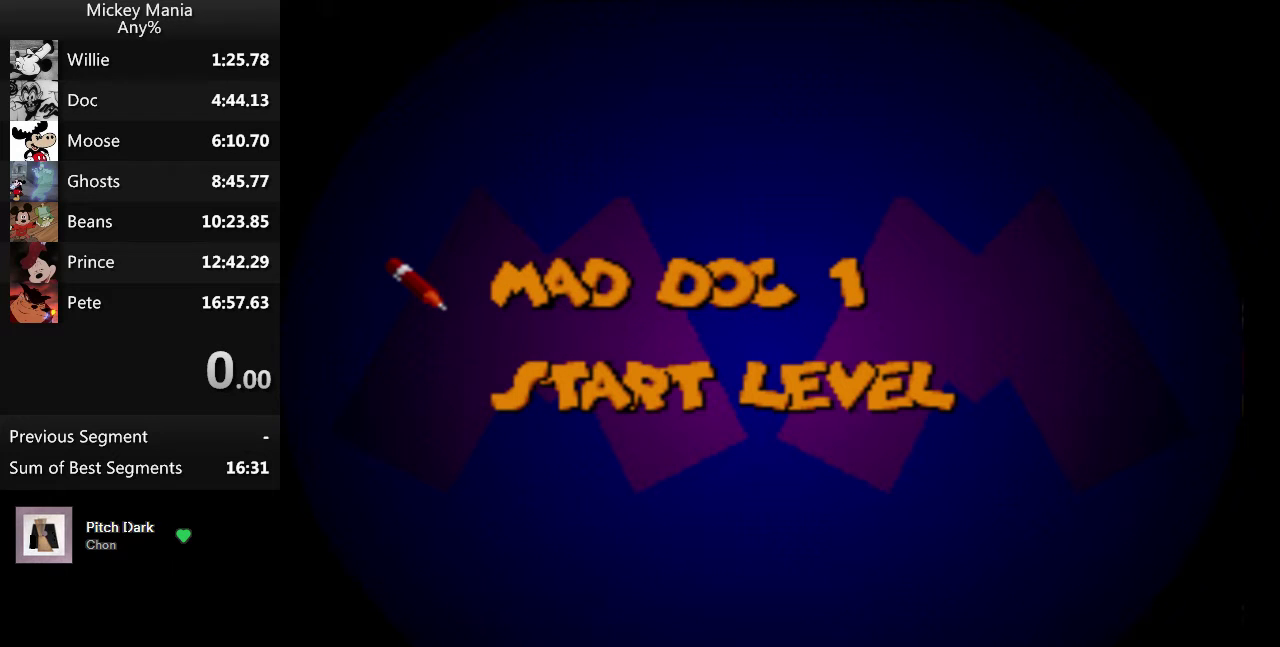
{"buttons": [], "events": [[33, "DPAD_RIGHT", "down"], [133, "DPAD_RIGHT", "up"], [333, "DPAD_RIGHT", "down"], [400, "DPAD_RIGHT", "up"]]}
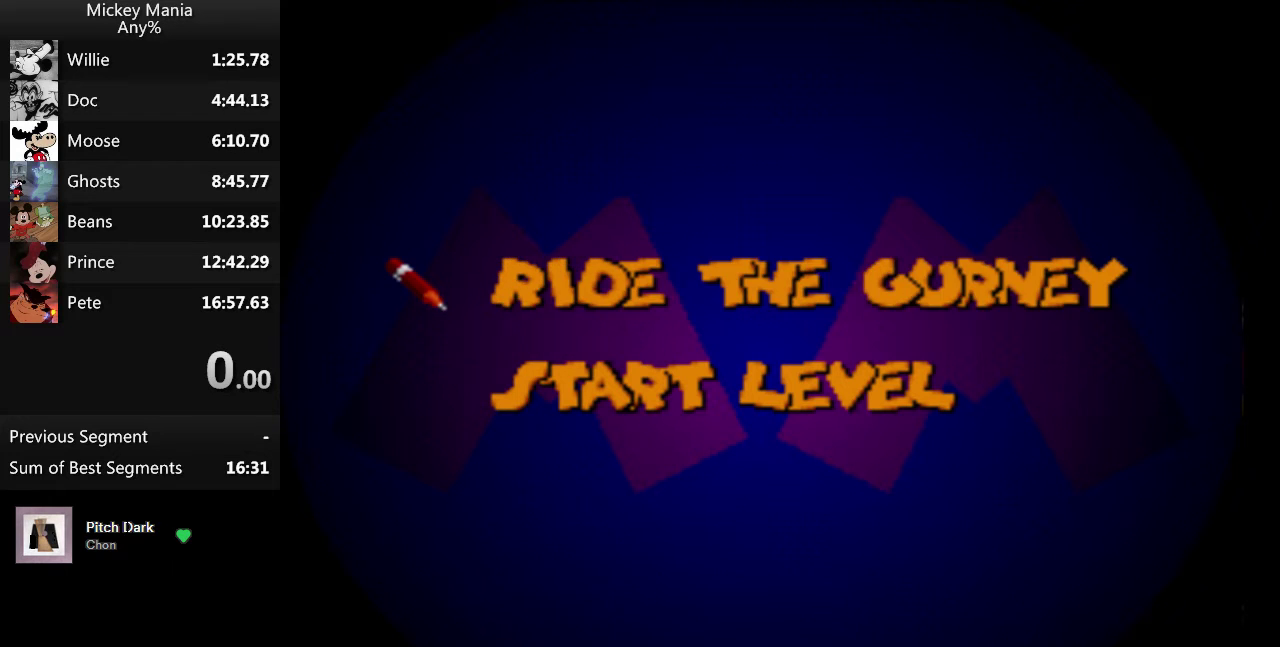
{"buttons": ["DPAD_RIGHT"], "events": [[100, "DPAD_RIGHT", "down"], [233, "DPAD_RIGHT", "up"], [467, "DPAD_RIGHT", "down"]]}
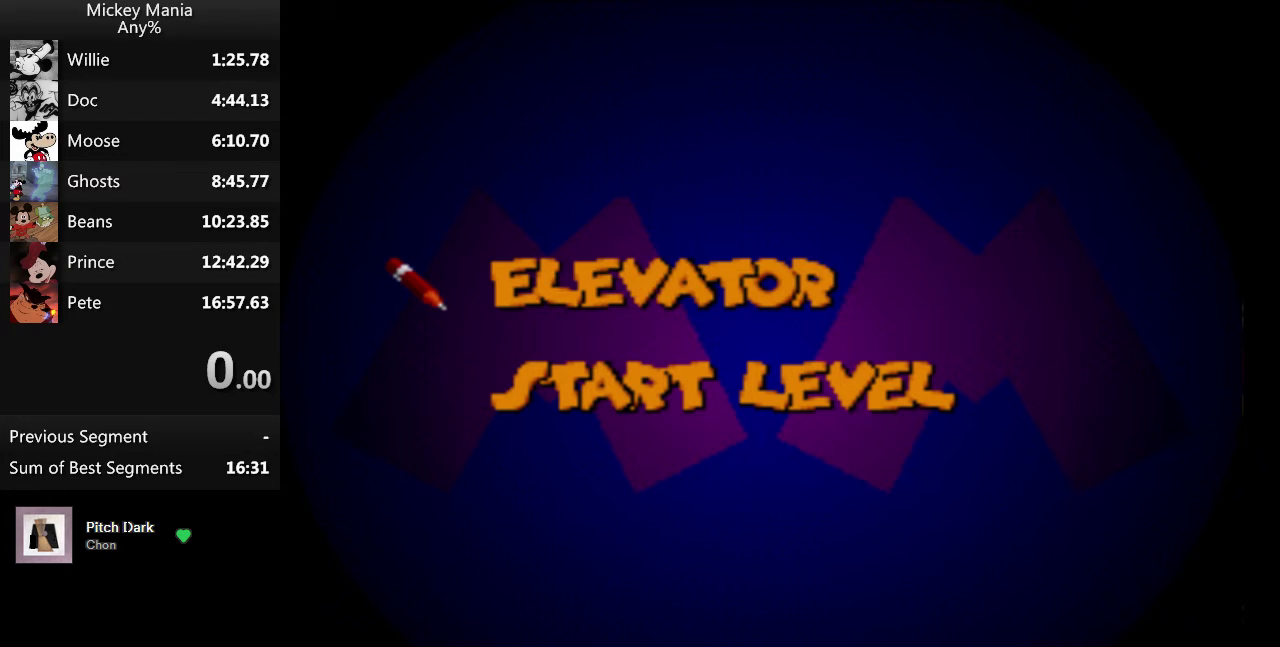
{"buttons": [], "events": [[67, "DPAD_RIGHT", "up"], [267, "DPAD_RIGHT", "down"], [367, "DPAD_RIGHT", "up"]]}
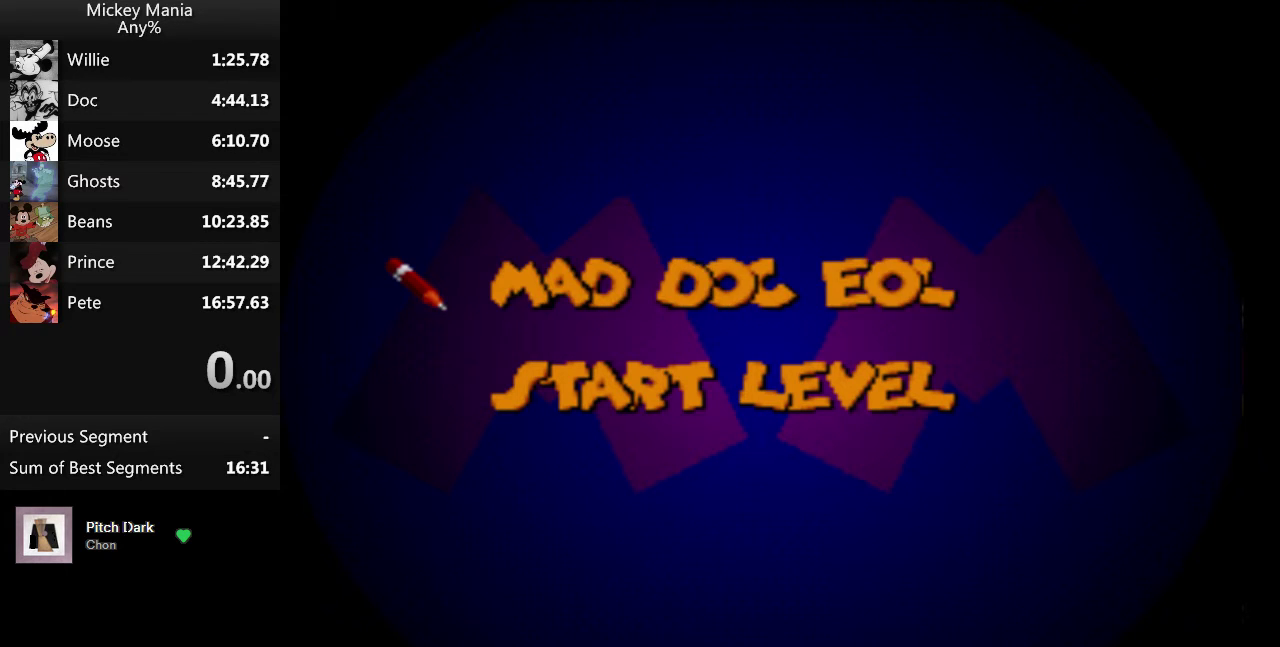
{"buttons": [], "events": [[67, "DPAD_RIGHT", "down"], [167, "DPAD_RIGHT", "up"], [400, "DPAD_RIGHT", "down"], [500, "DPAD_RIGHT", "up"]]}
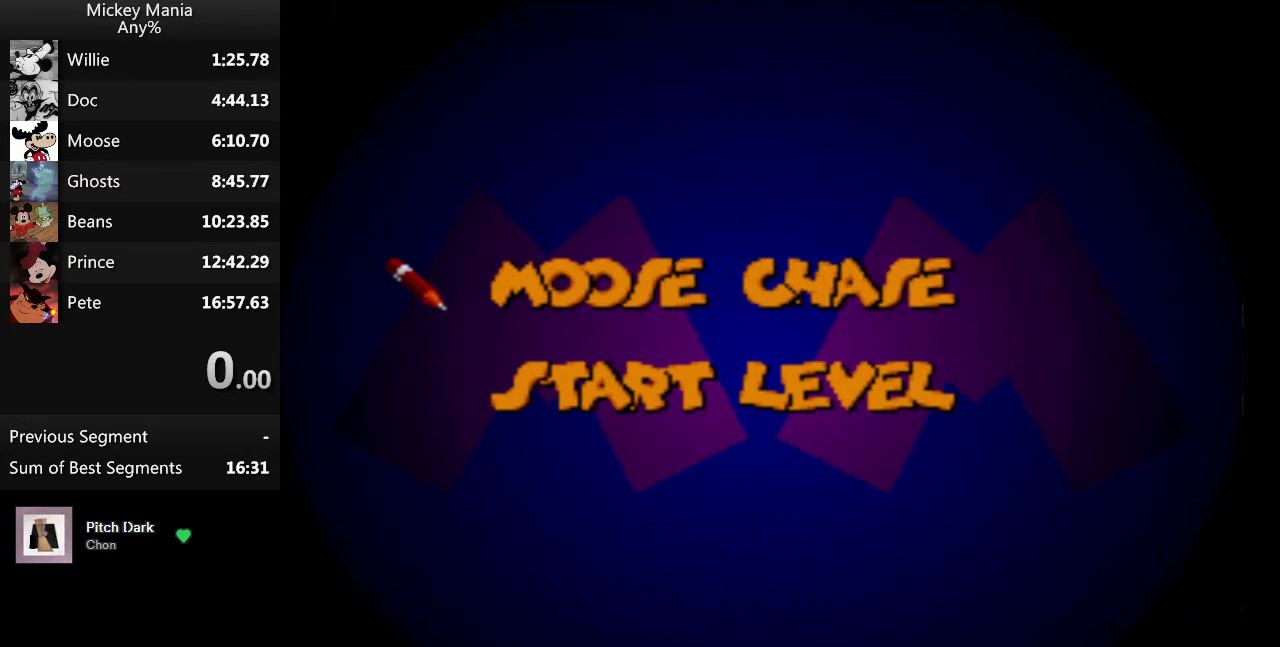
{"buttons": ["B"], "events": [[367, "DPAD_DOWN", "down"], [433, "DPAD_DOWN", "up"], [500, "B", "down"]]}
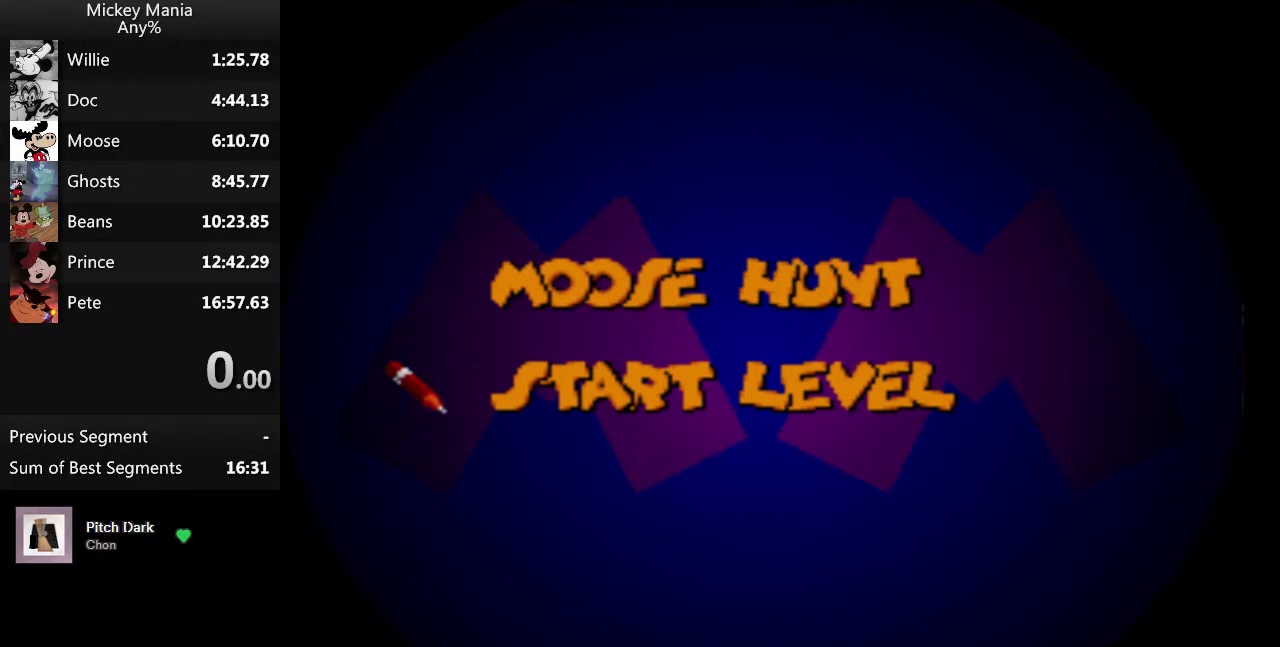
{"buttons": [], "events": [[100, "B", "up"]]}
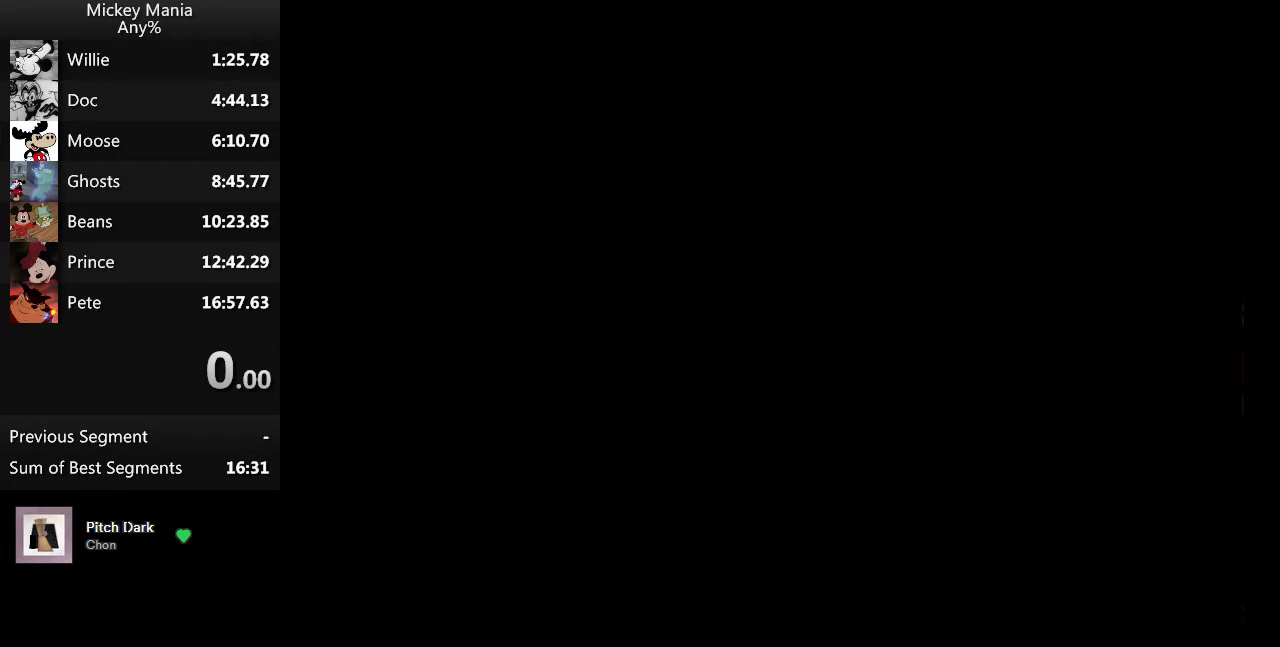
{"buttons": ["DPAD_RIGHT", "START"], "events": [[233, "DPAD_RIGHT", "down"], [267, "START", "down"]]}
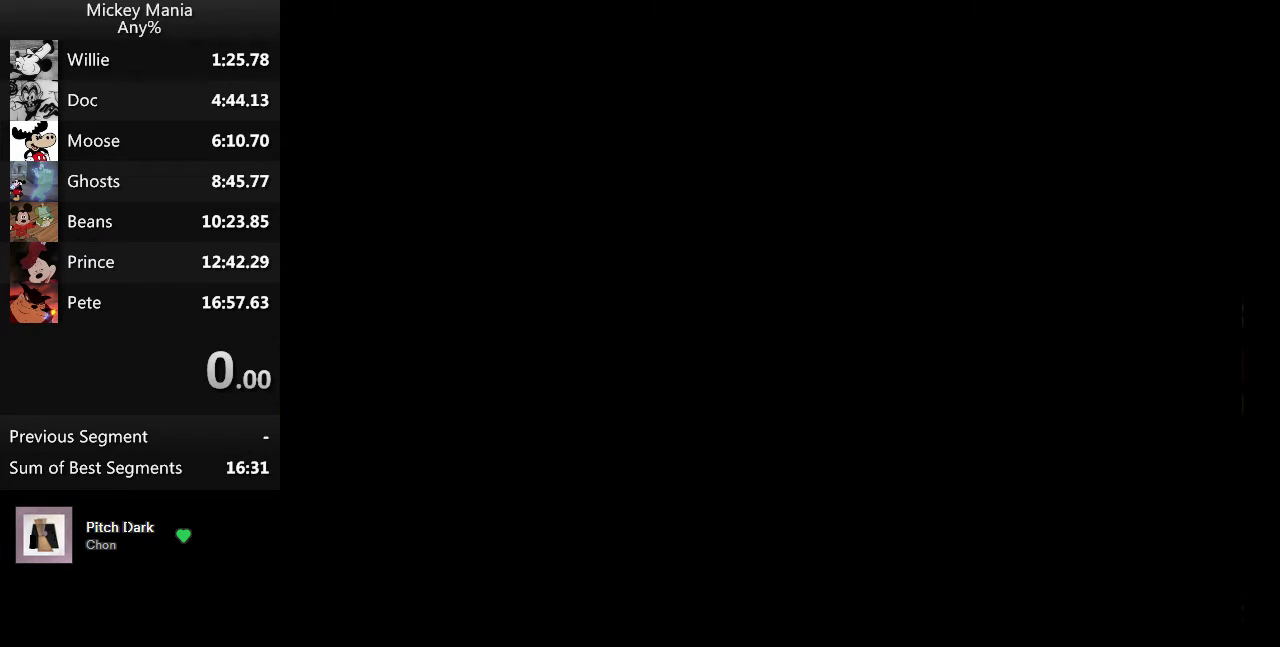
{"buttons": ["DPAD_RIGHT", "START"], "events": []}
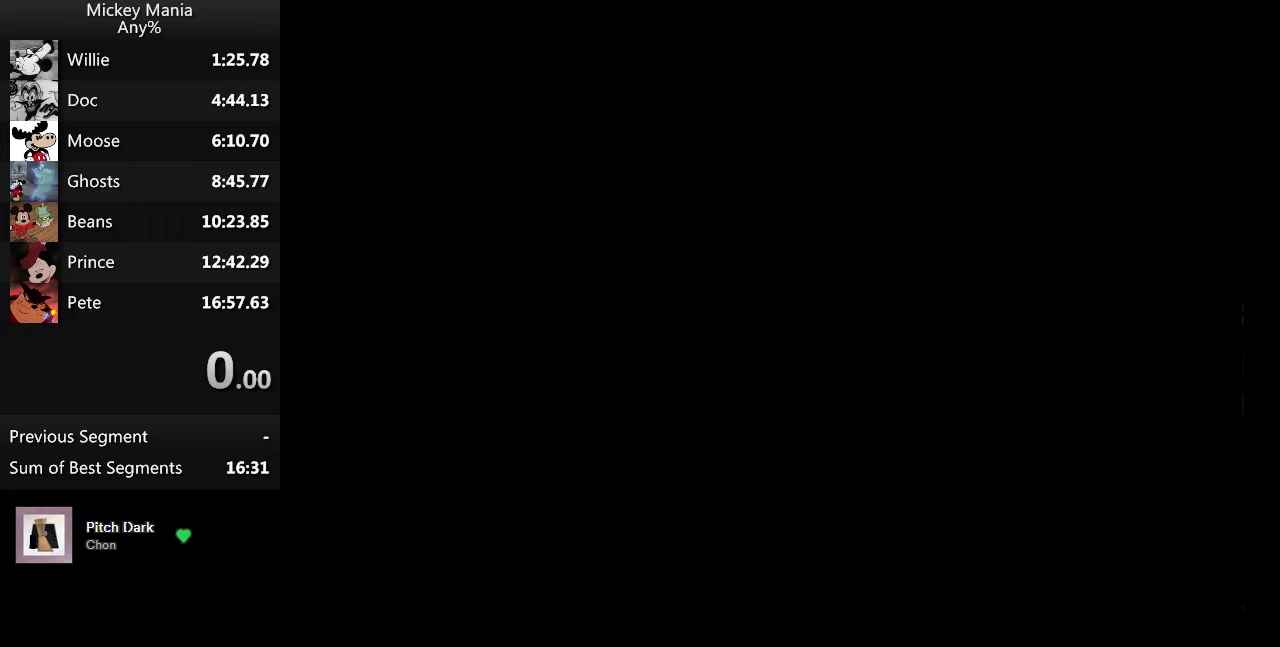
{"buttons": ["DPAD_RIGHT", "START"], "events": []}
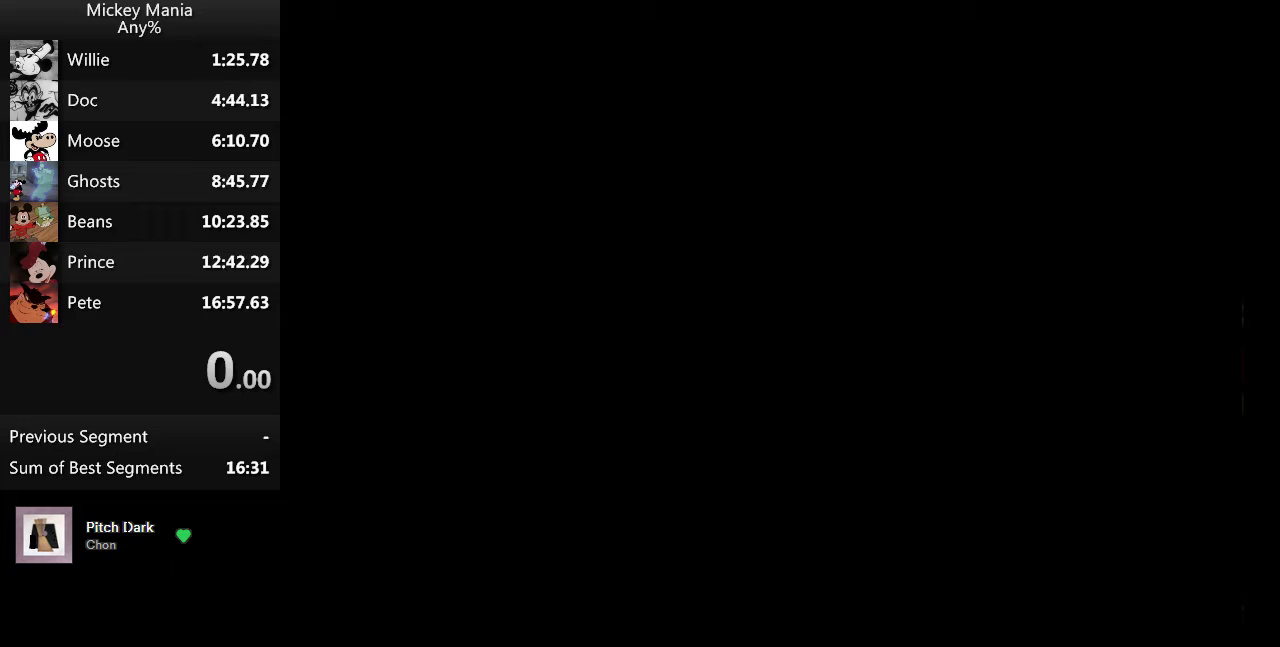
{"buttons": ["DPAD_RIGHT", "START"], "events": []}
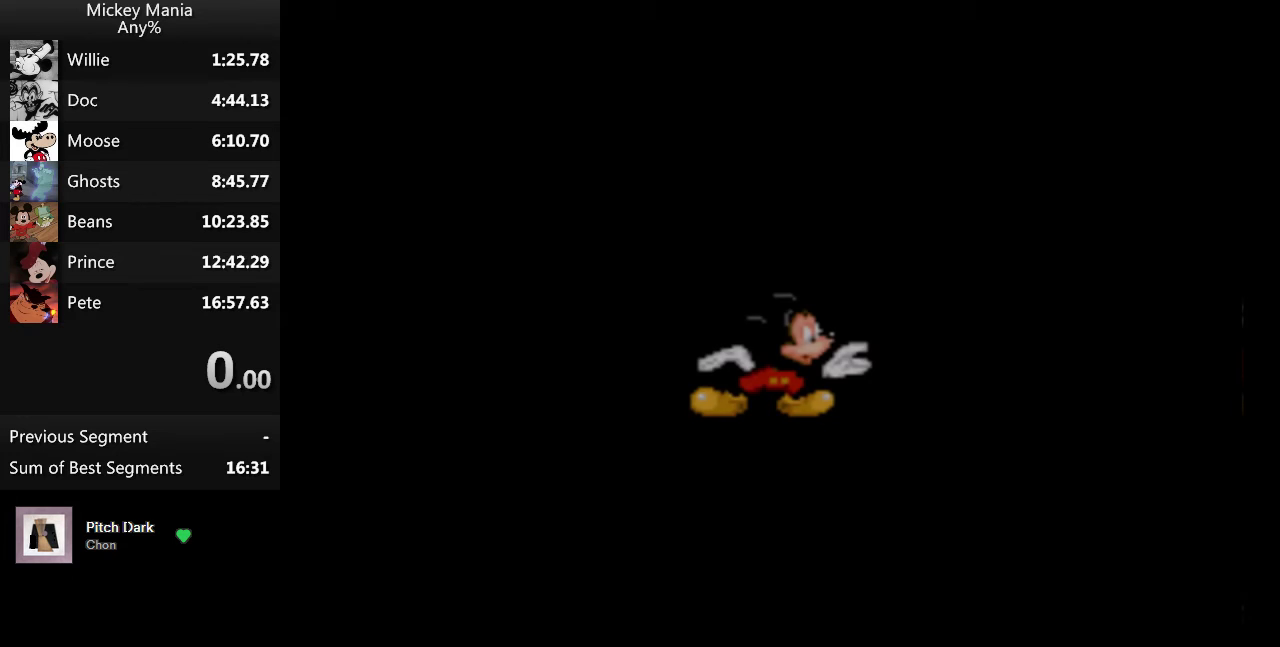
{"buttons": ["DPAD_RIGHT", "START"], "events": []}
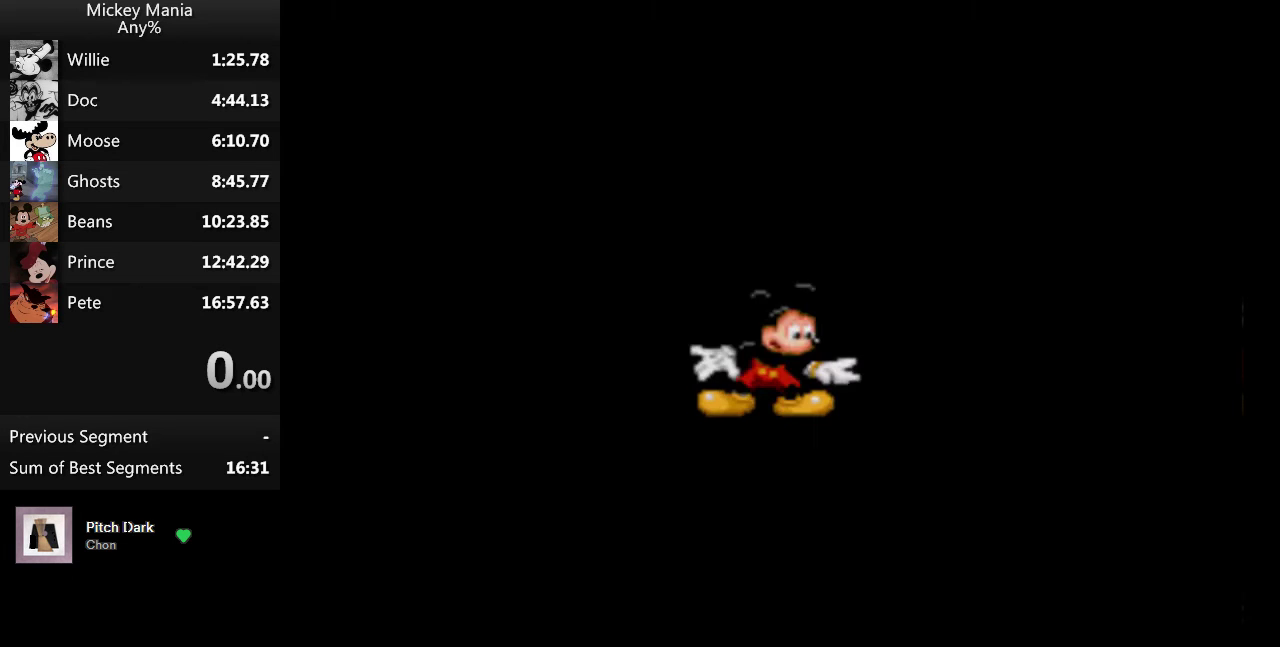
{"buttons": [], "events": [[267, "DPAD_RIGHT", "up"], [333, "START", "up"]]}
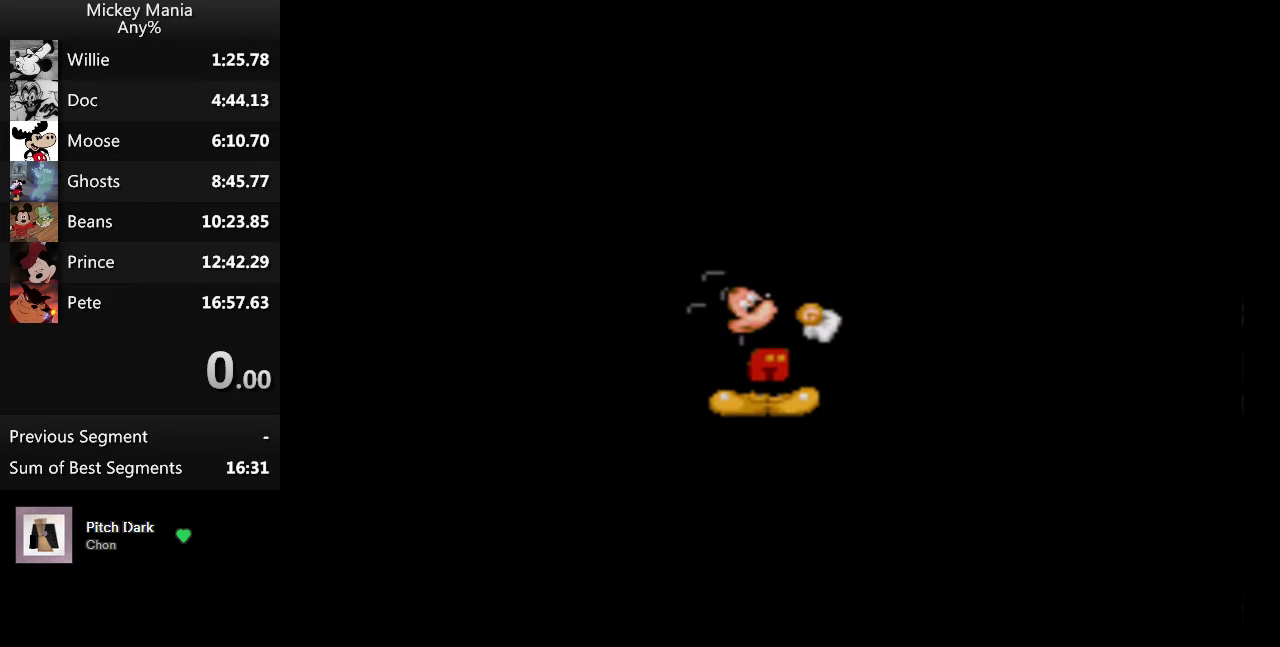
{"buttons": [], "events": []}
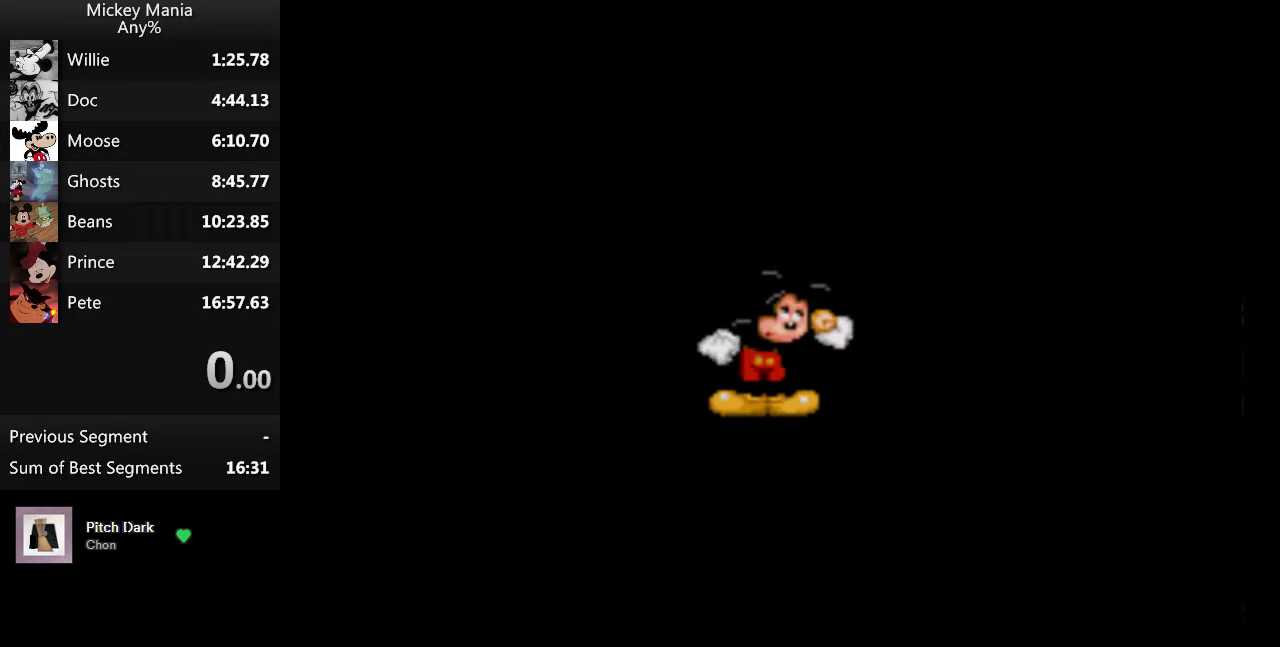
{"buttons": [], "events": []}
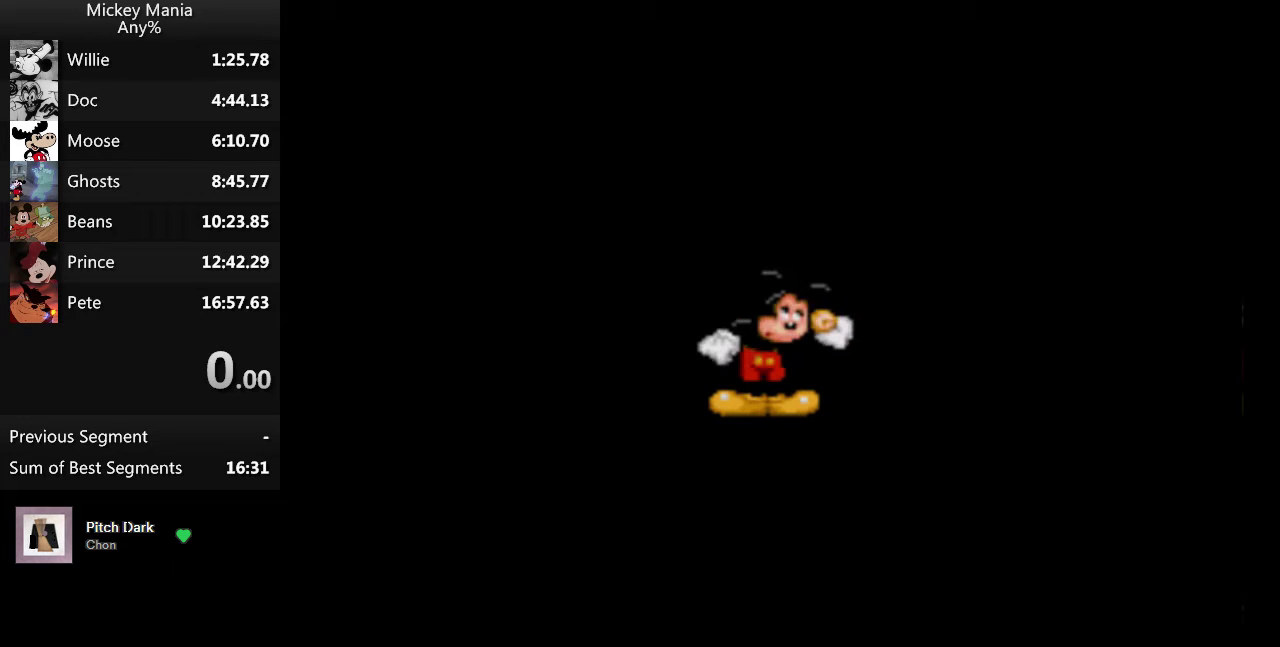
{"buttons": [], "events": []}
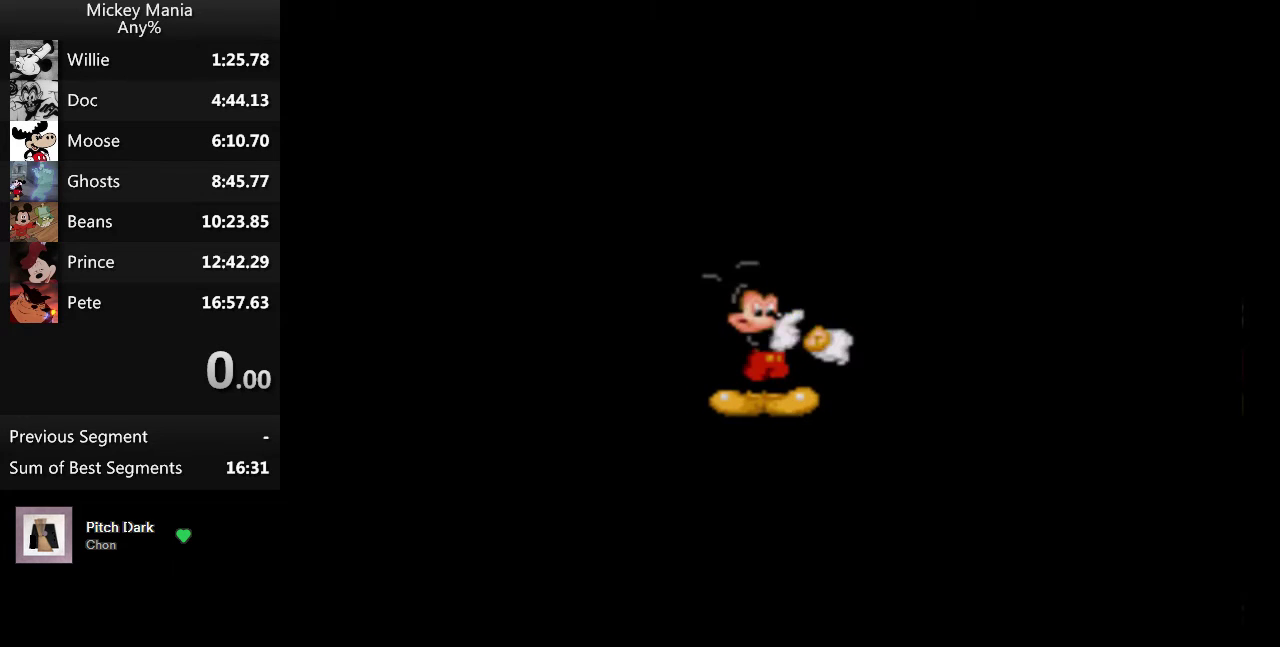
{"buttons": [], "events": []}
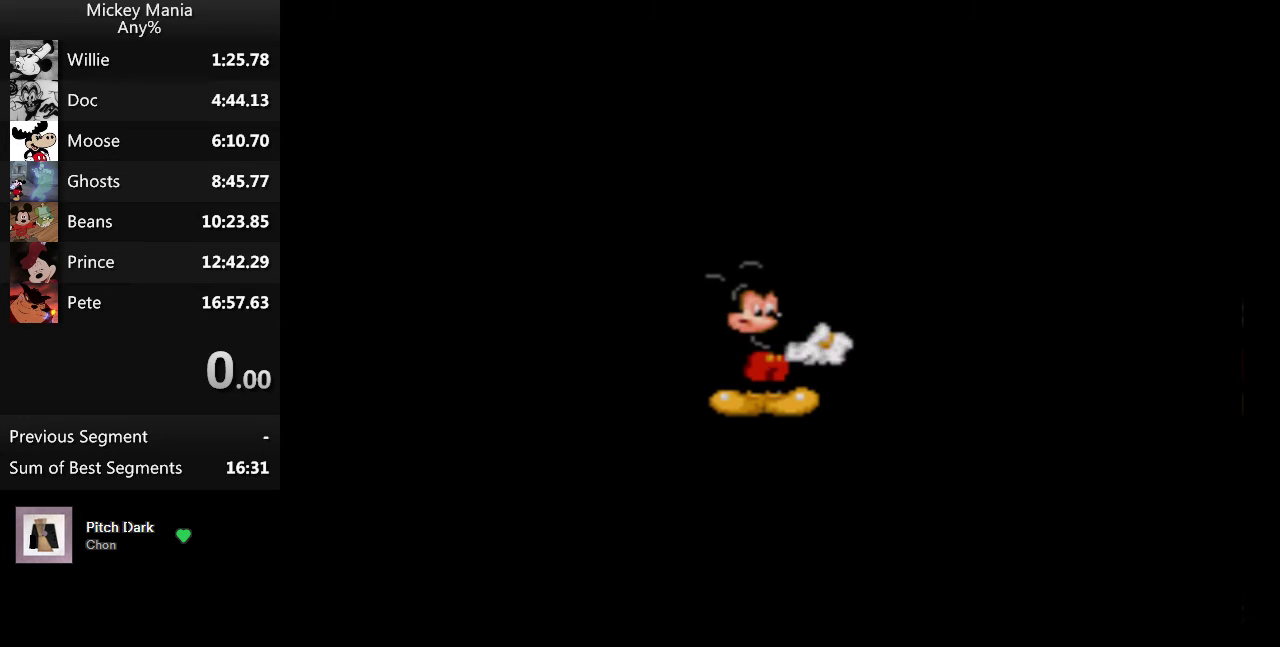
{"buttons": [], "events": []}
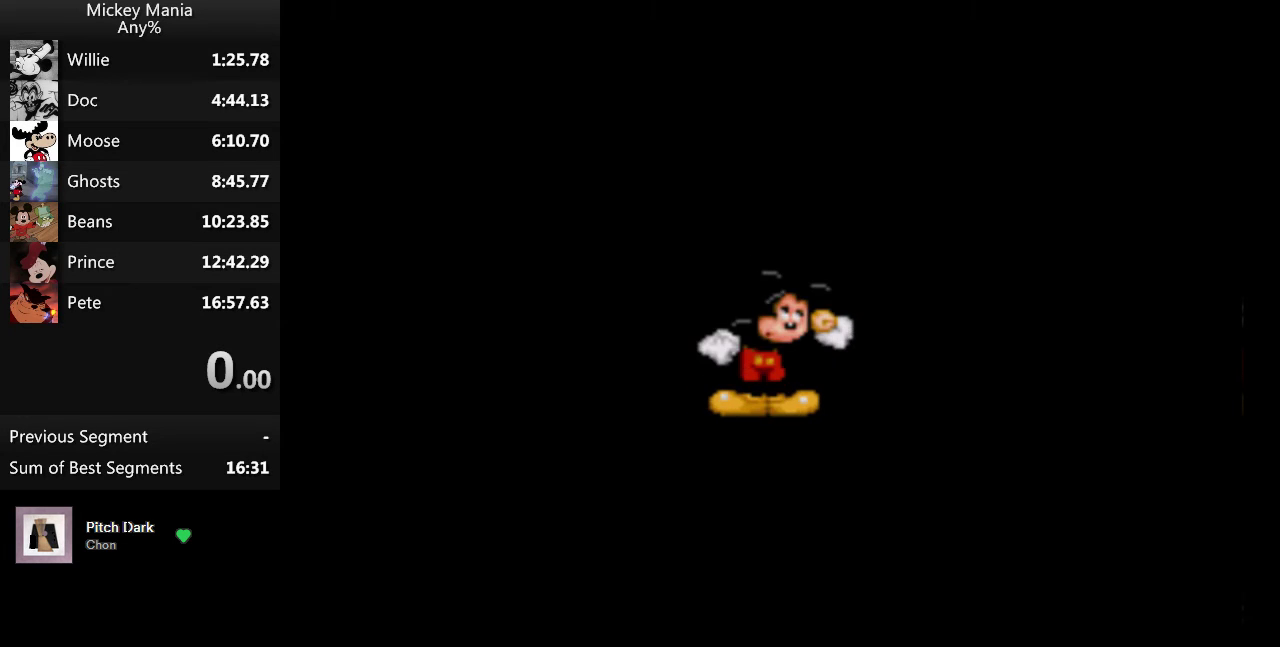
{"buttons": [], "events": []}